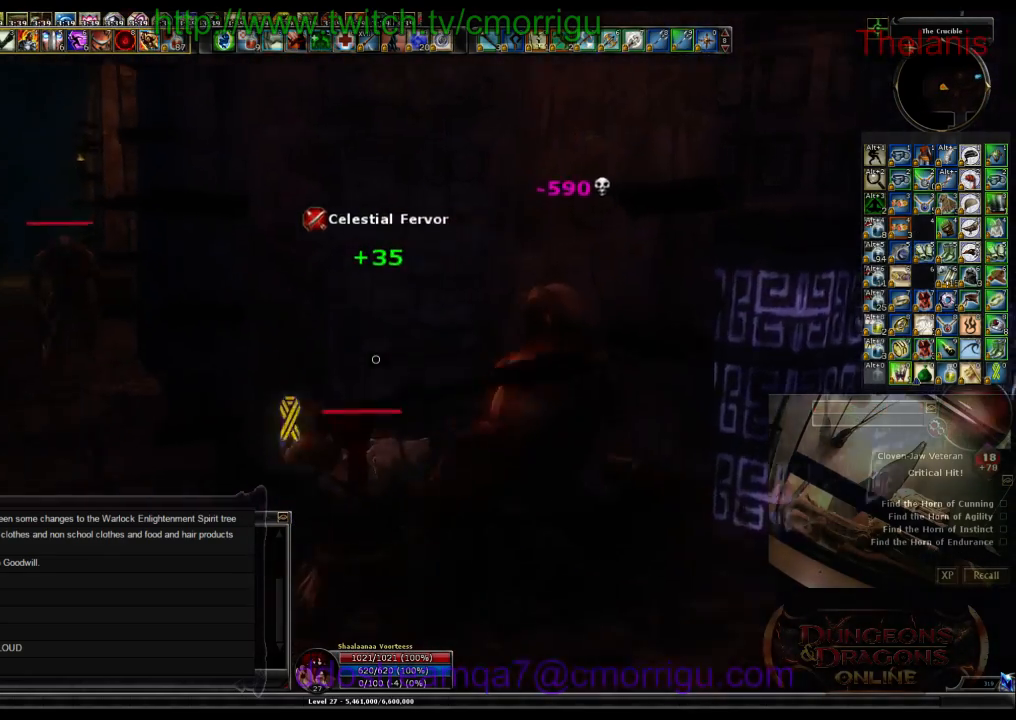
Gameplay with keyboard; each line is a JSON object with the keys held at the frame after it. "events" lists presses ("down") and releases ("up") of ".", "/", "0", "1", "2", "3", "4", "5", "6", "7", "8", "9", "a", "b", "backslash", "backspace", "c", "caps_lock", "comma", "ctrl_l", "ctrl_r", "d", "e", "equals", "escape", "f", "f1", "f10", "f11", "f12", "f2", "f3", "f4", "f5", "f6", "f7", "f8", "f9", "g", "h", "i", "j", "k", "l", "lbracket", "m", "minus", "n", "o", "p", "q", "quote", "r", "rbracket", "return", "s", "semicolon", "shift_l", "shift_r", "space", "t", "tab", "tilde", "u", "v", "w", "x", "y" and "z" between this image and that frame as [ms after this image, input, new state], when the widget could be followed in between. No other keys are recorded. Mouse input is not recorded.
{"keys": ["w"], "events": [[333, "a", "up"]]}
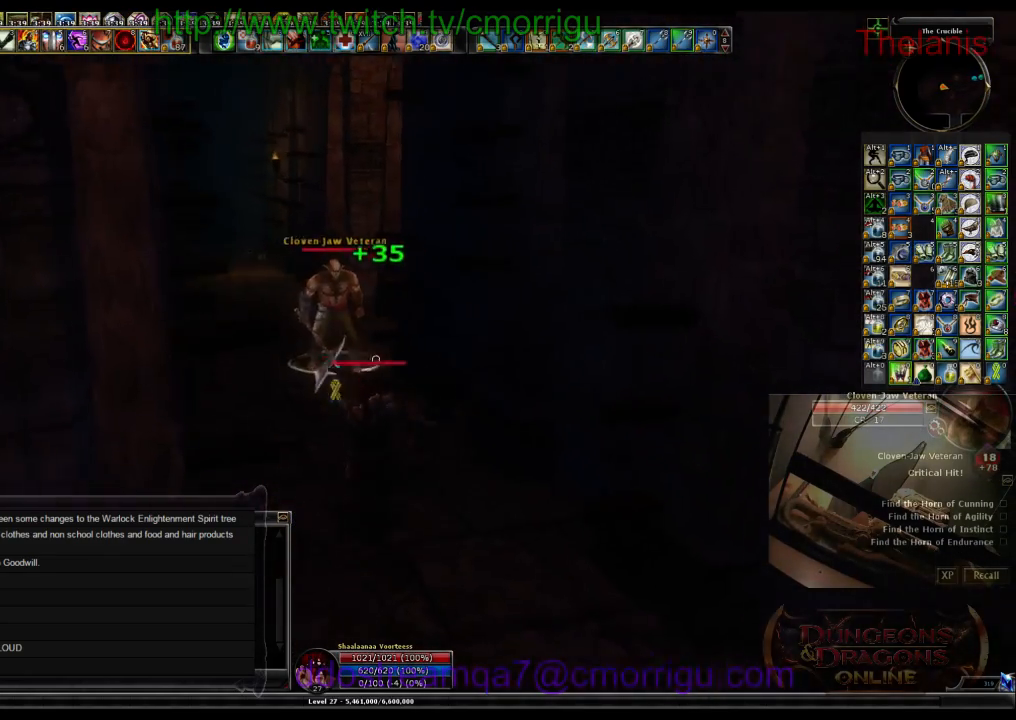
{"keys": [], "events": [[367, "w", "up"]]}
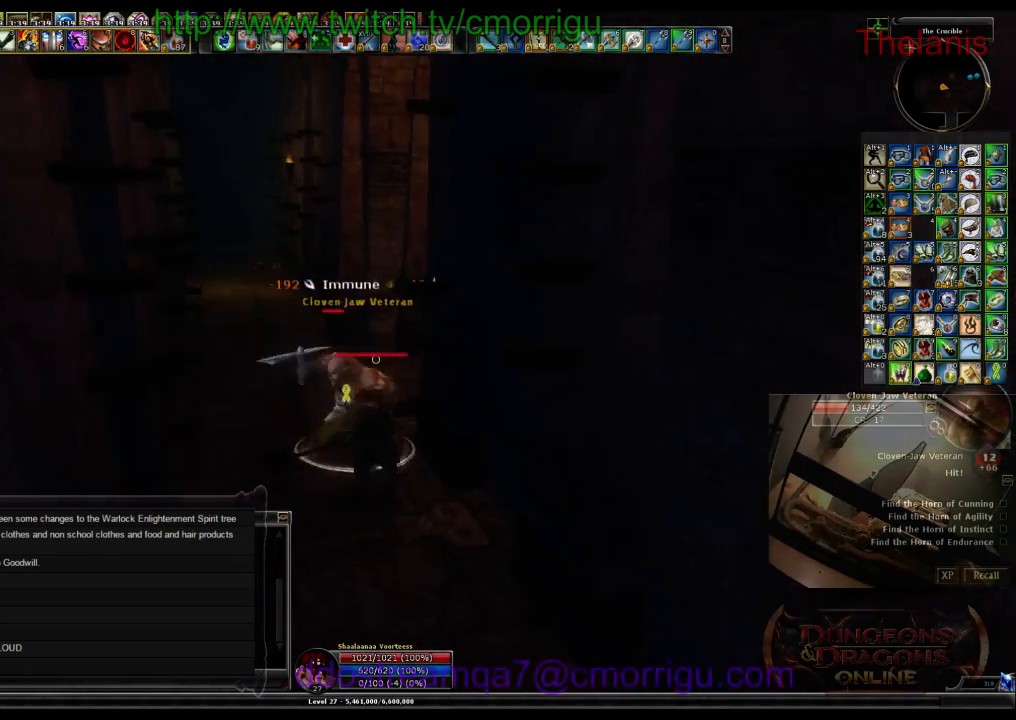
{"keys": [], "events": []}
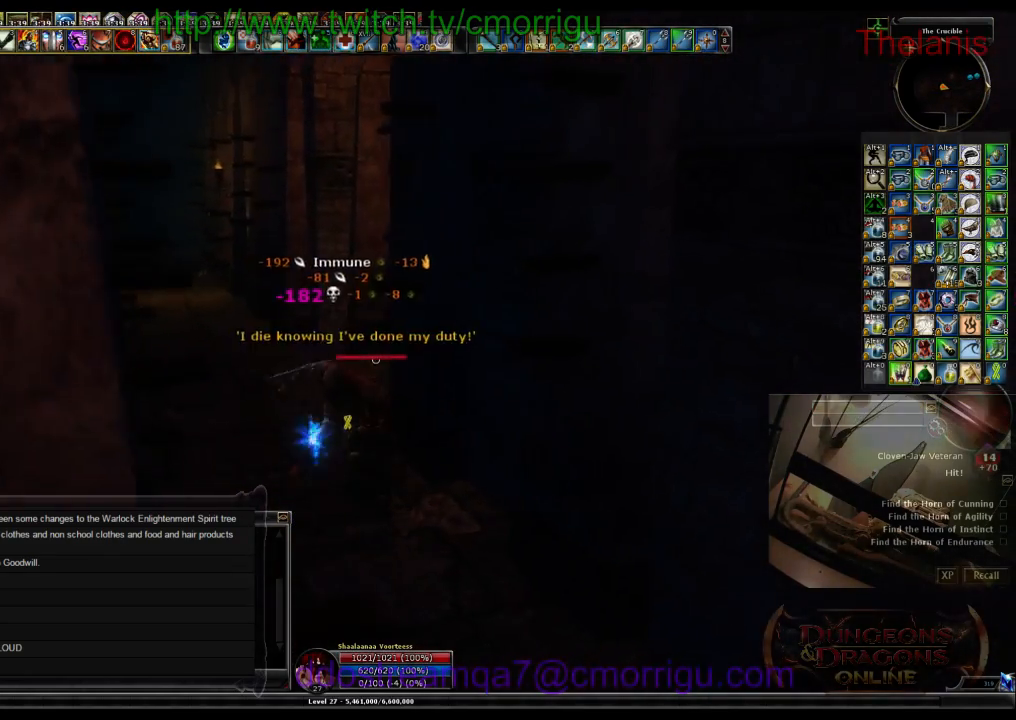
{"keys": ["d", "w"], "events": [[300, "d", "down"], [400, "w", "down"]]}
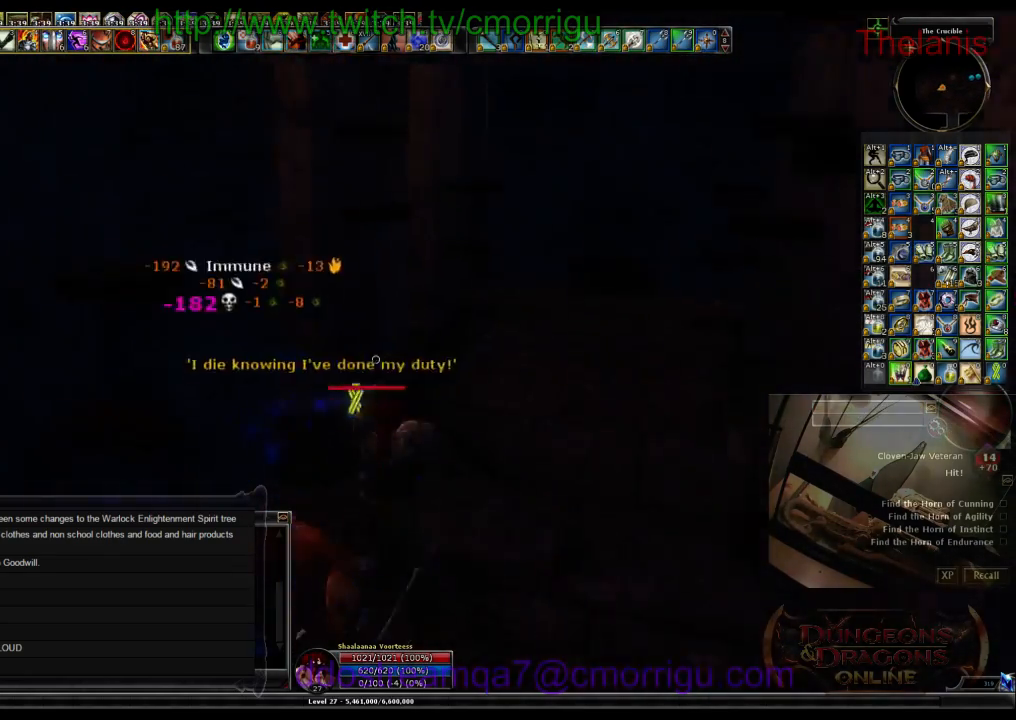
{"keys": ["w"], "events": [[67, "d", "up"]]}
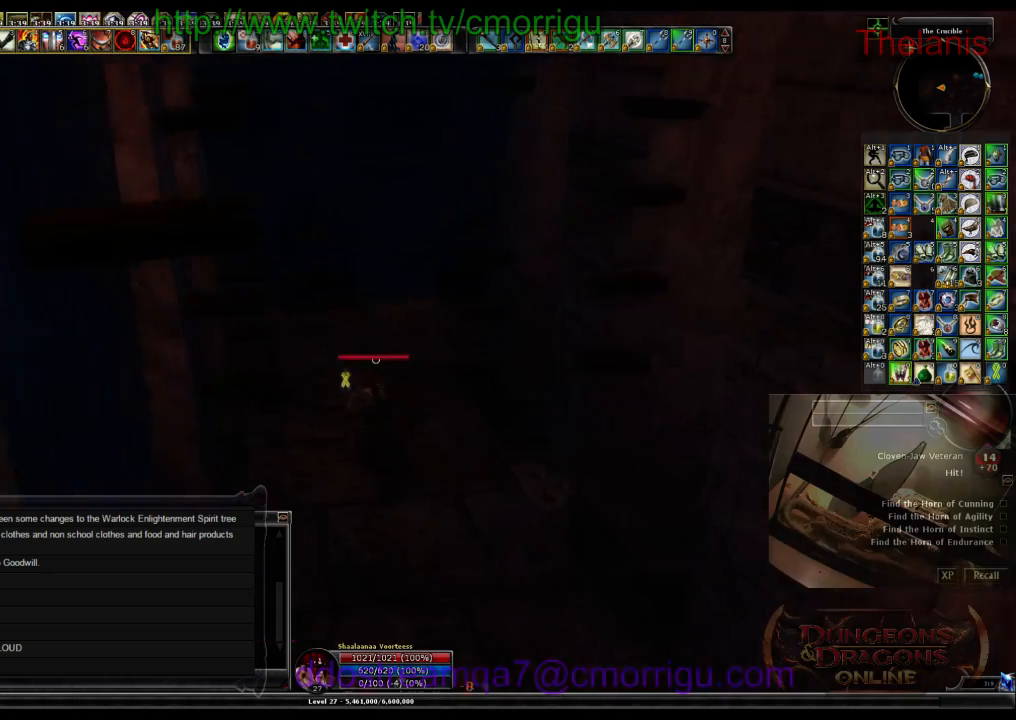
{"keys": ["w"], "events": [[100, "a", "down"], [467, "a", "up"]]}
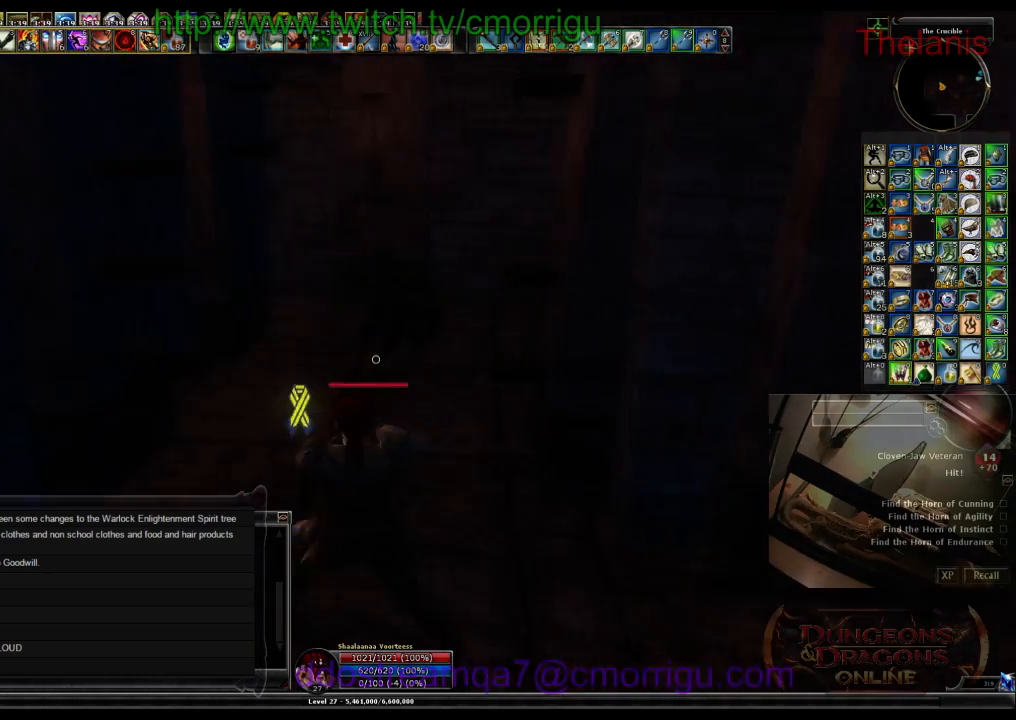
{"keys": [], "events": [[367, "w", "up"]]}
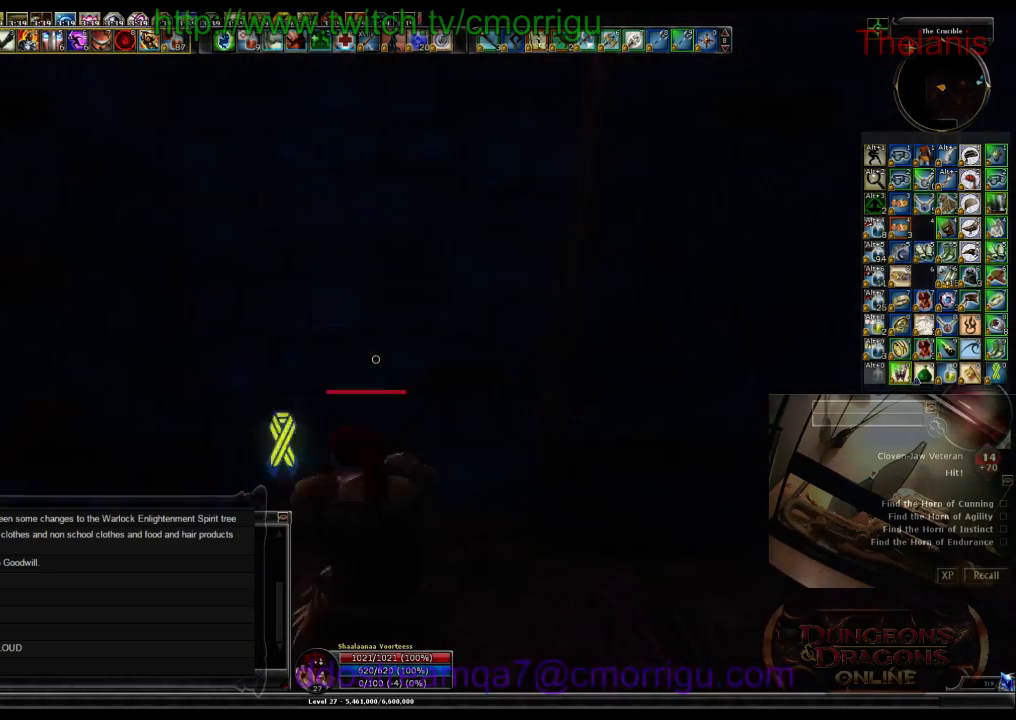
{"keys": ["w"], "events": [[233, "w", "down"], [267, "a", "down"], [400, "a", "up"]]}
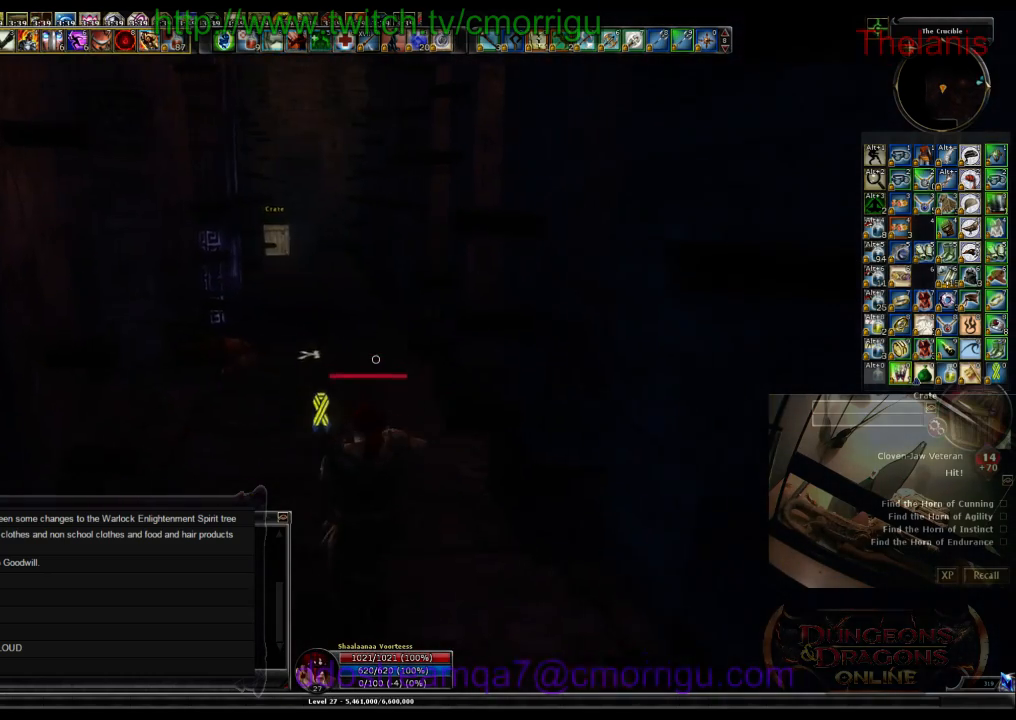
{"keys": ["w"], "events": []}
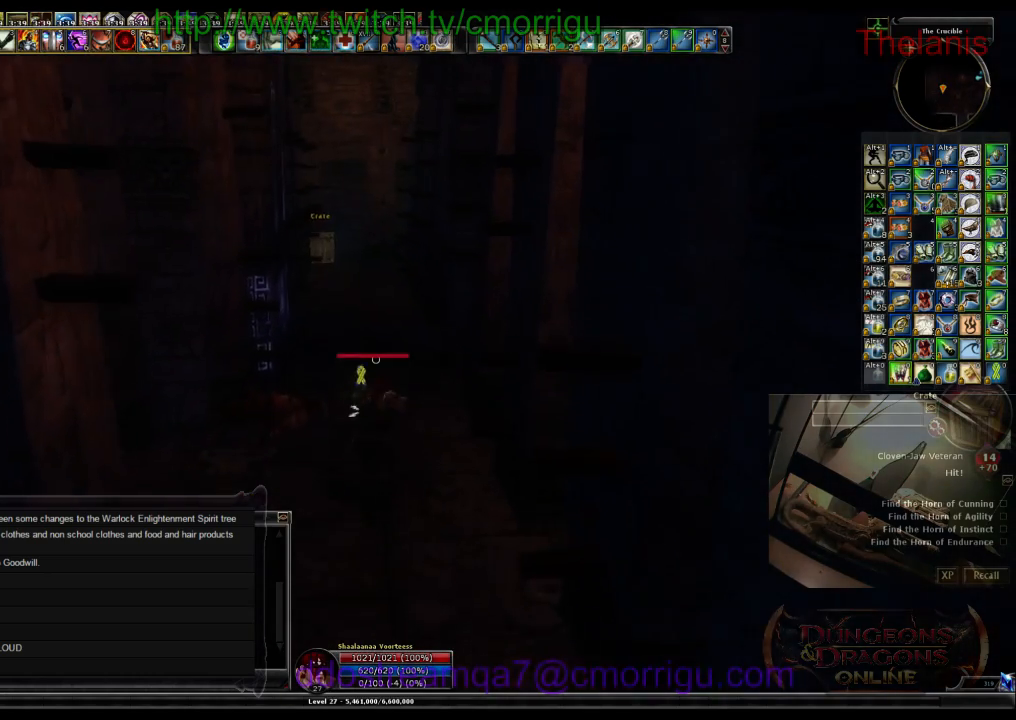
{"keys": ["w"], "events": []}
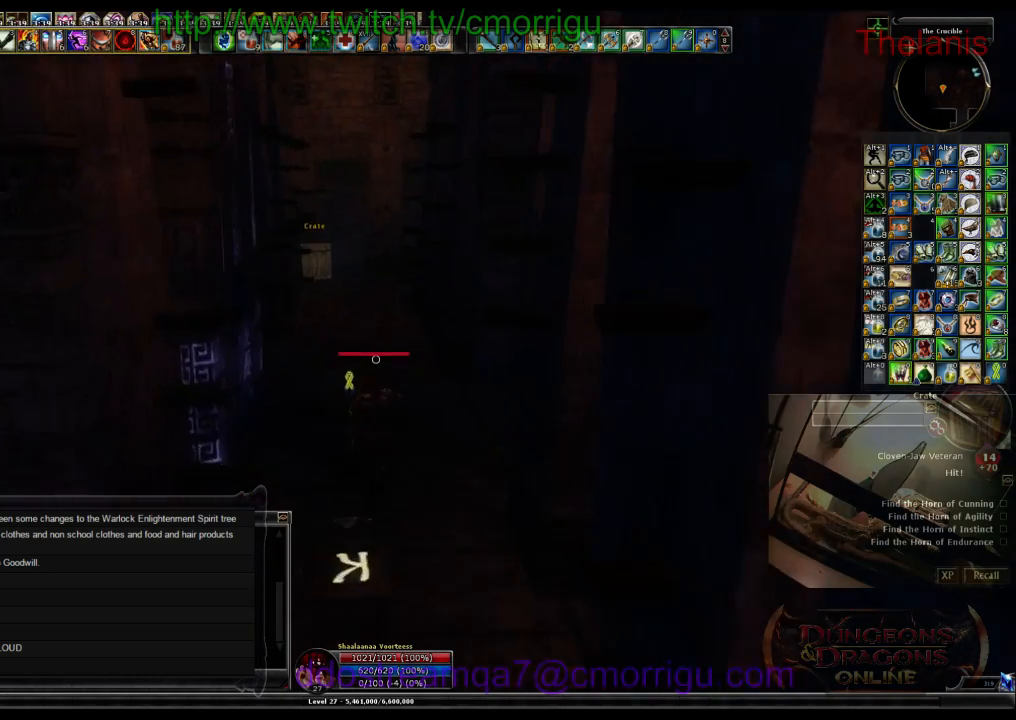
{"keys": ["w"], "events": []}
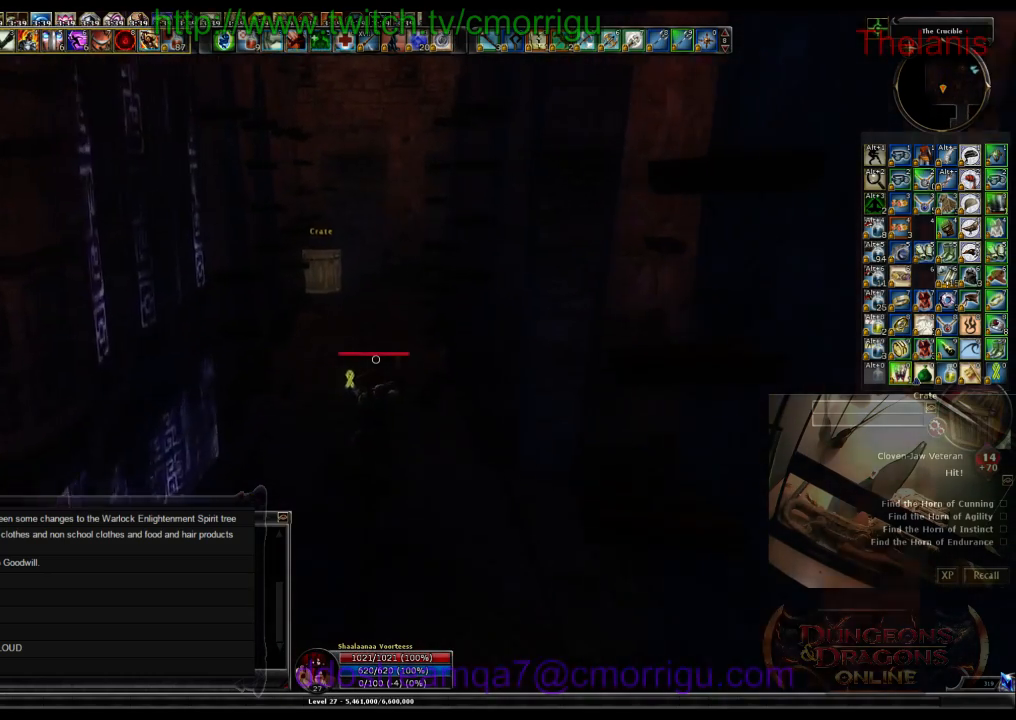
{"keys": ["w"], "events": []}
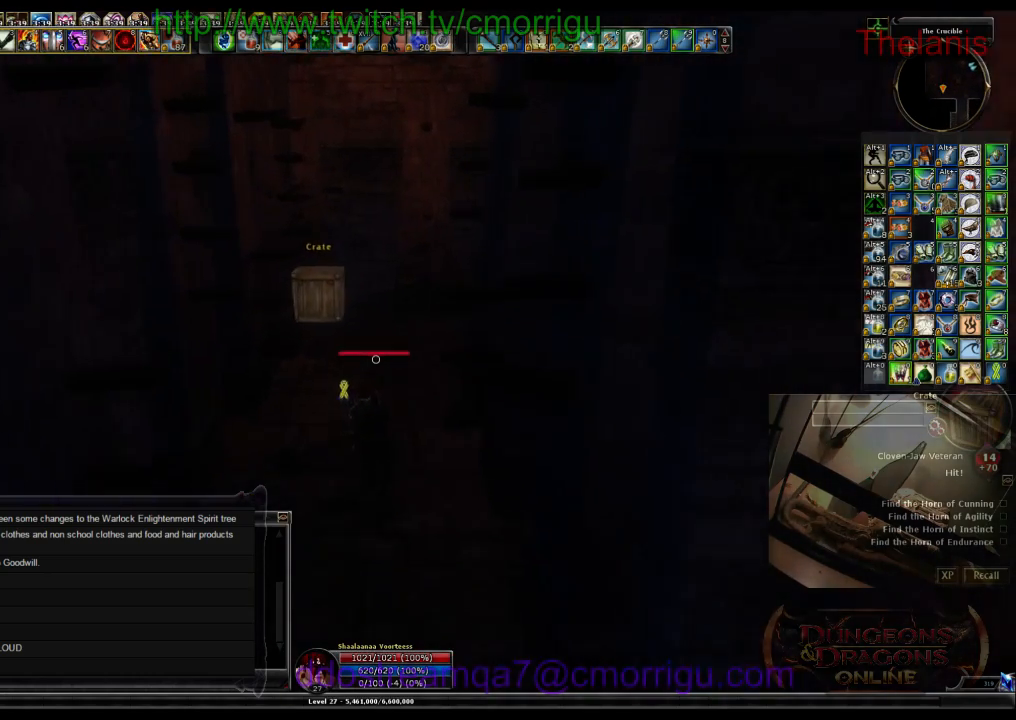
{"keys": ["w"], "events": []}
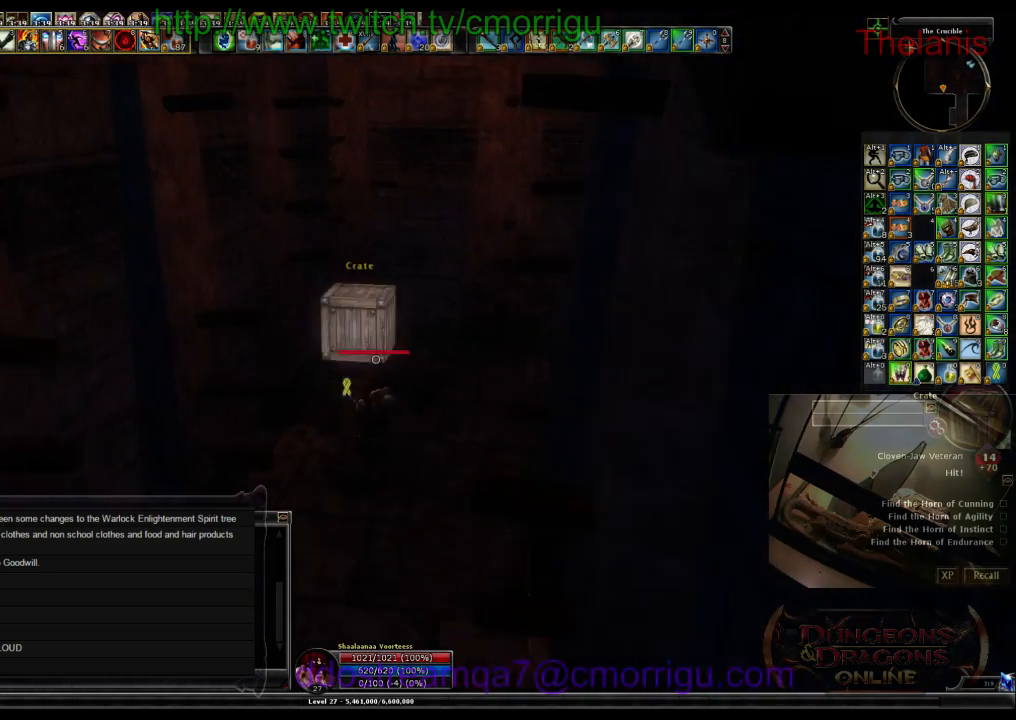
{"keys": [], "events": [[133, "a", "down"], [433, "a", "up"], [467, "w", "up"]]}
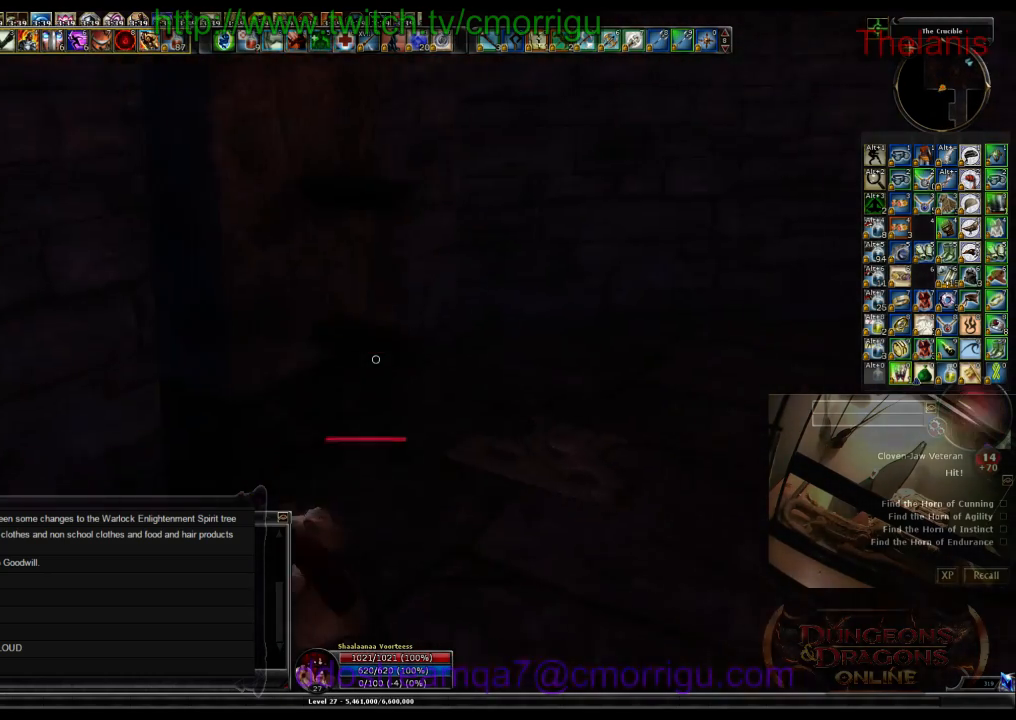
{"keys": ["w"], "events": [[200, "w", "down"], [233, "d", "down"], [400, "d", "up"]]}
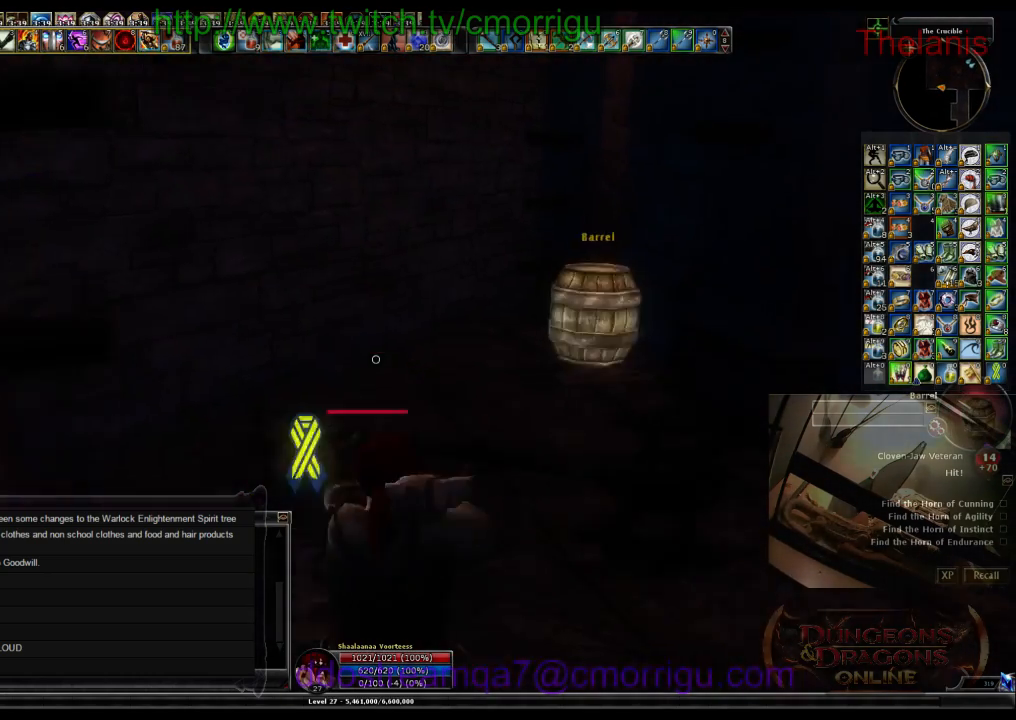
{"keys": ["w"], "events": []}
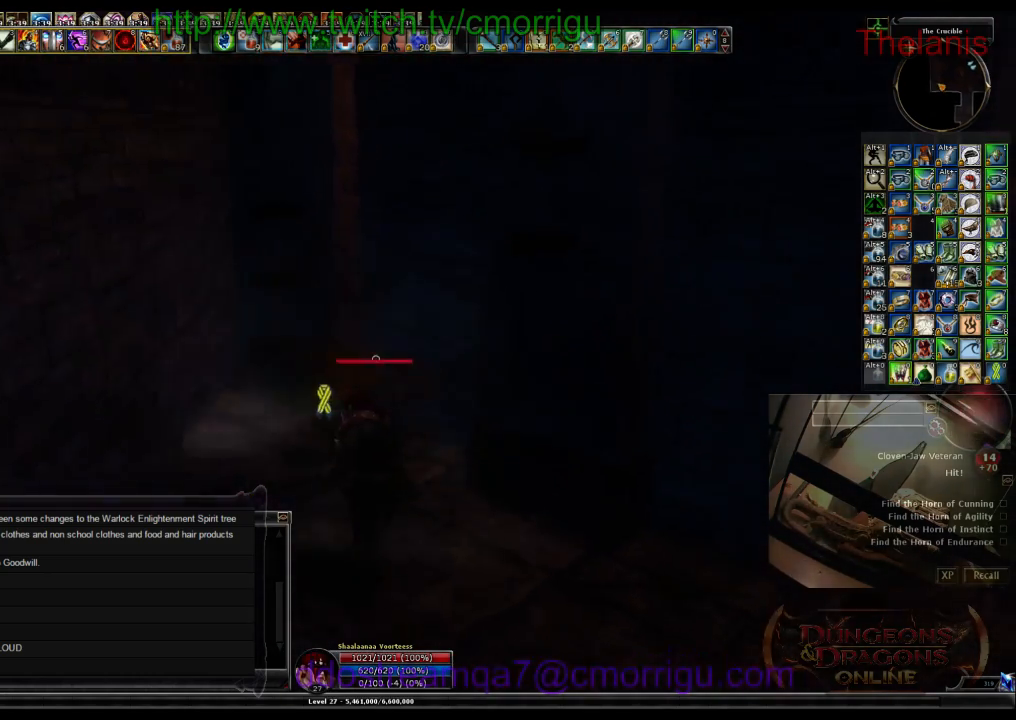
{"keys": ["d", "w"], "events": [[67, "w", "up"], [333, "d", "down"], [467, "w", "down"]]}
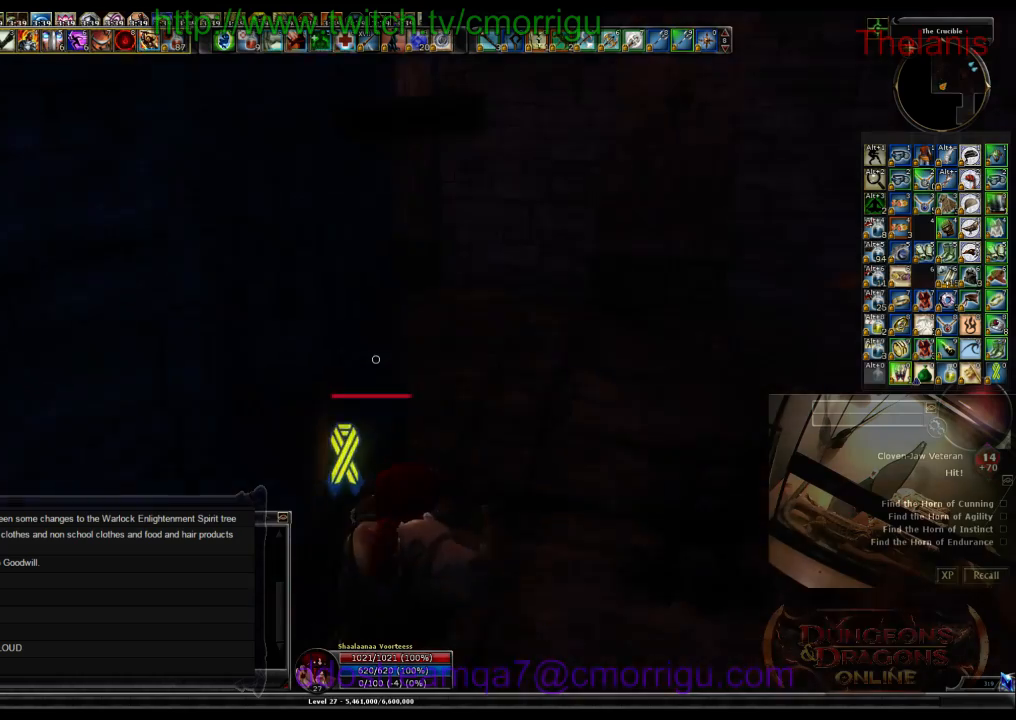
{"keys": ["w"], "events": [[333, "d", "up"]]}
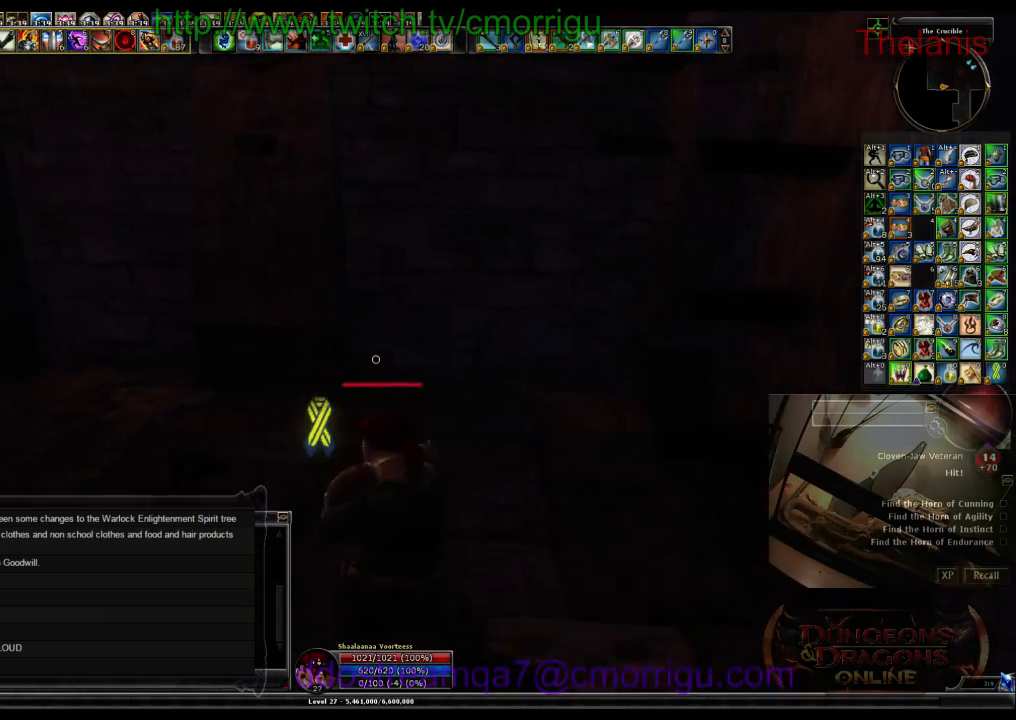
{"keys": ["w"], "events": []}
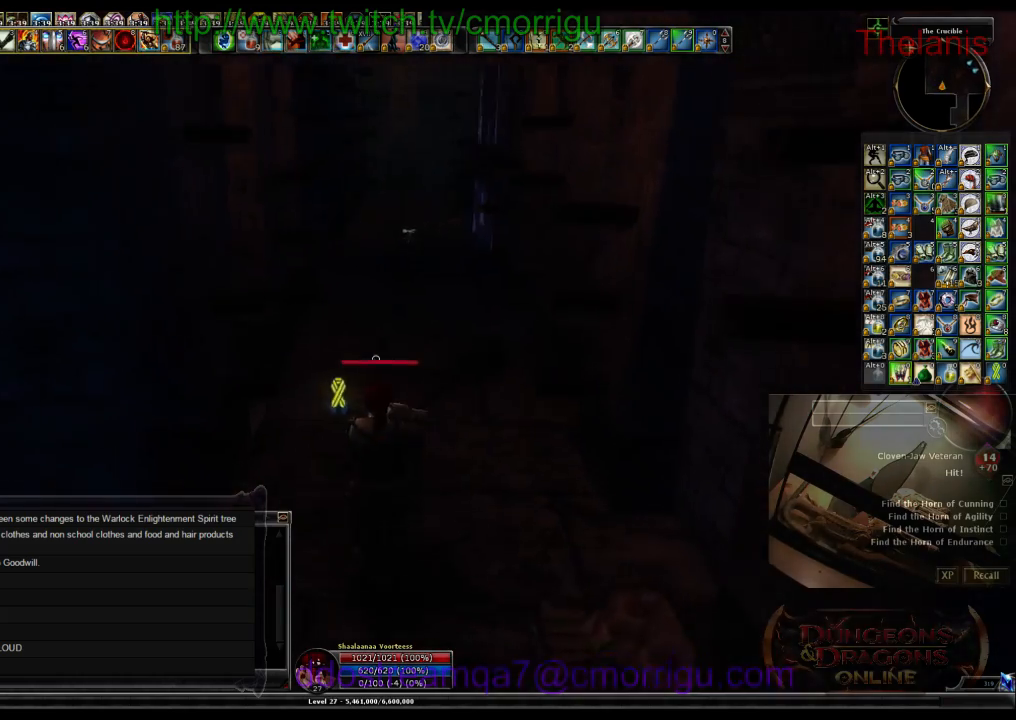
{"keys": ["w"], "events": []}
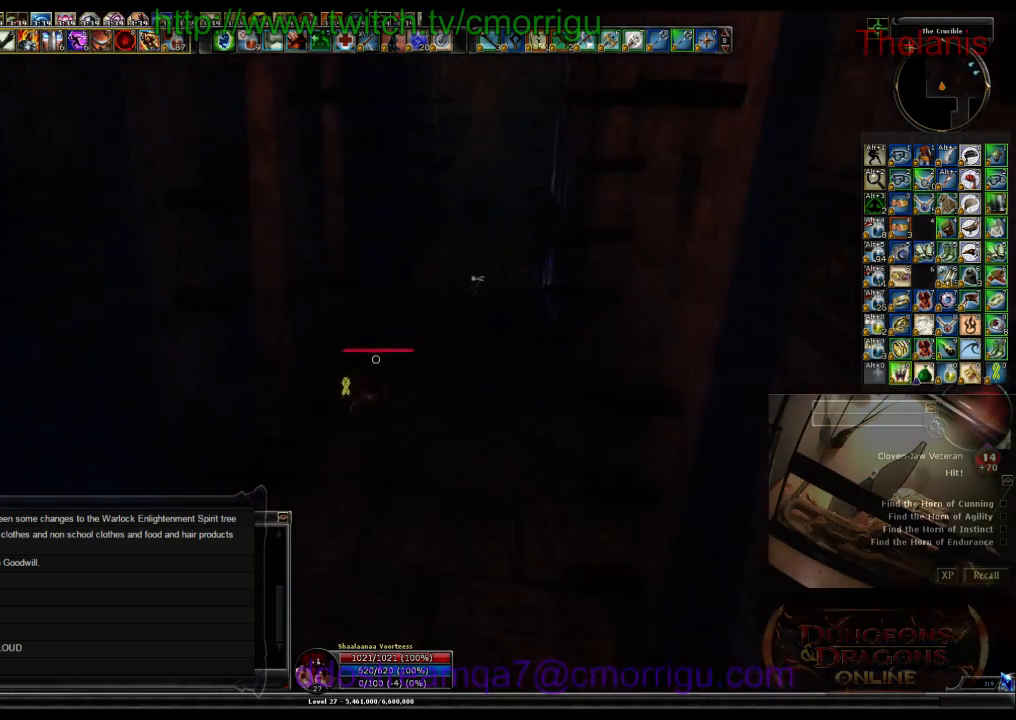
{"keys": ["d", "w"], "events": [[300, "d", "down"]]}
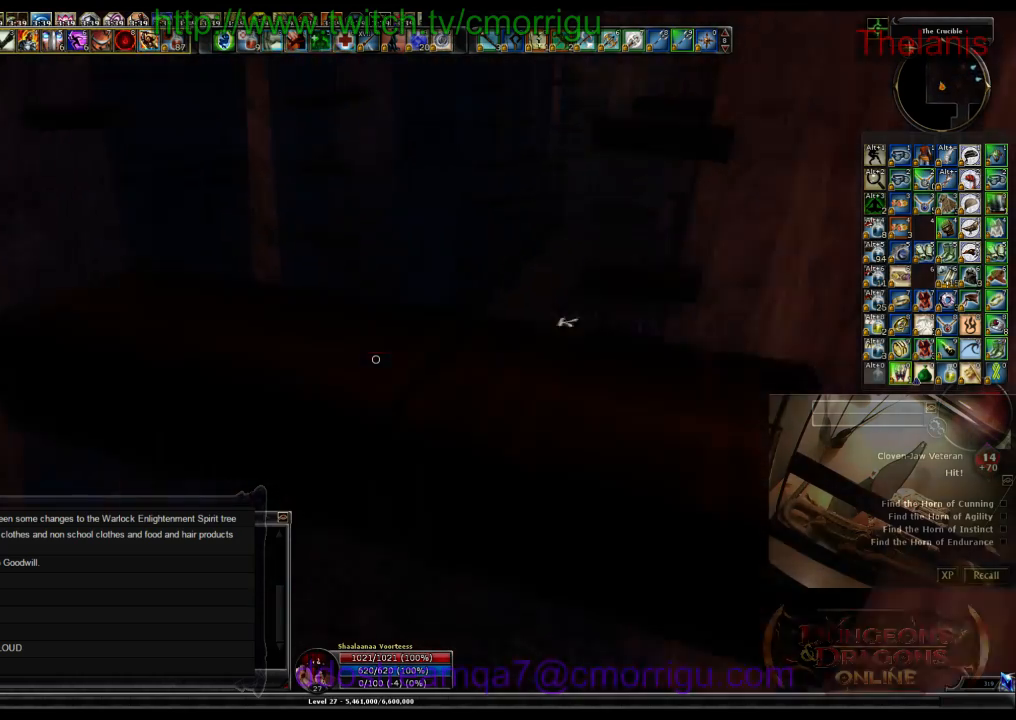
{"keys": ["w"], "events": [[200, "d", "up"]]}
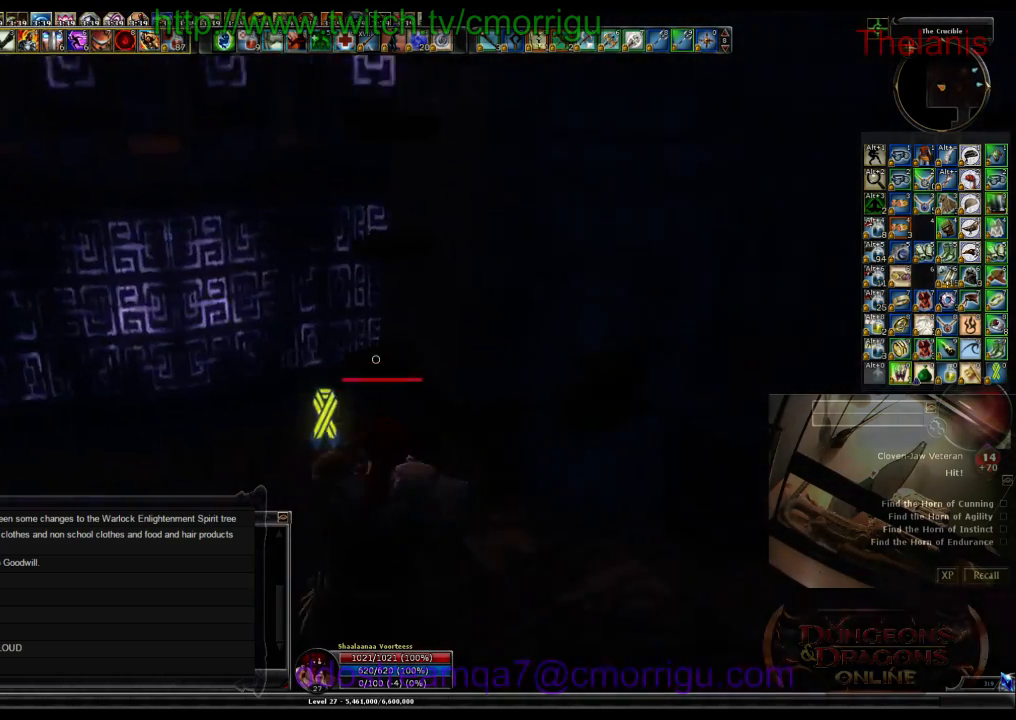
{"keys": [], "events": [[233, "w", "up"]]}
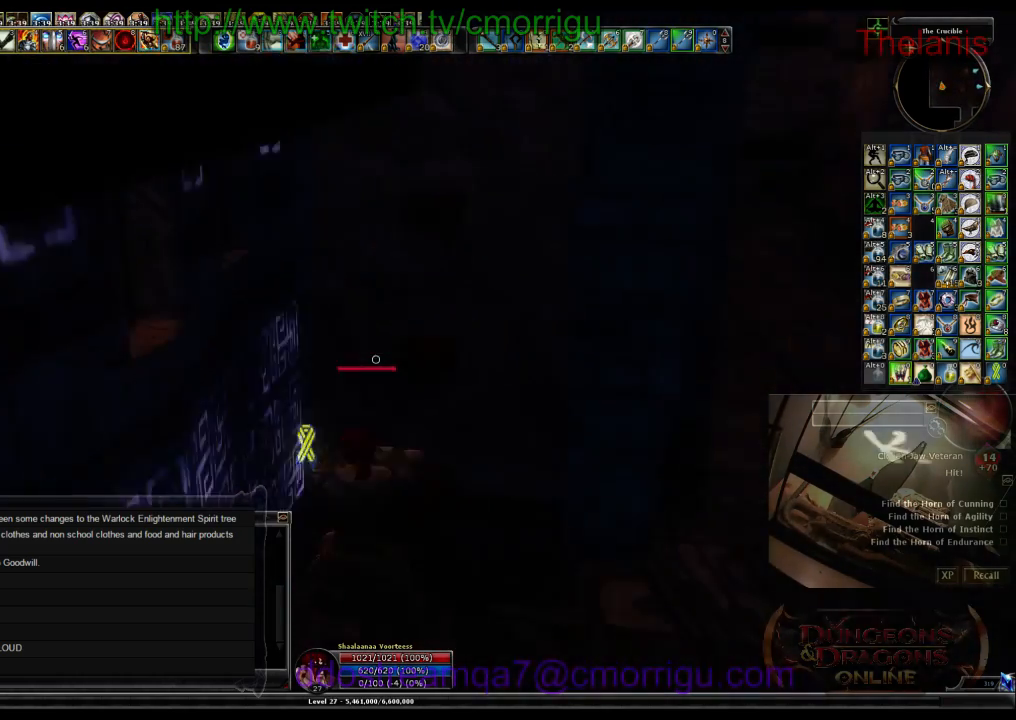
{"keys": ["d"], "events": [[167, "d", "down"]]}